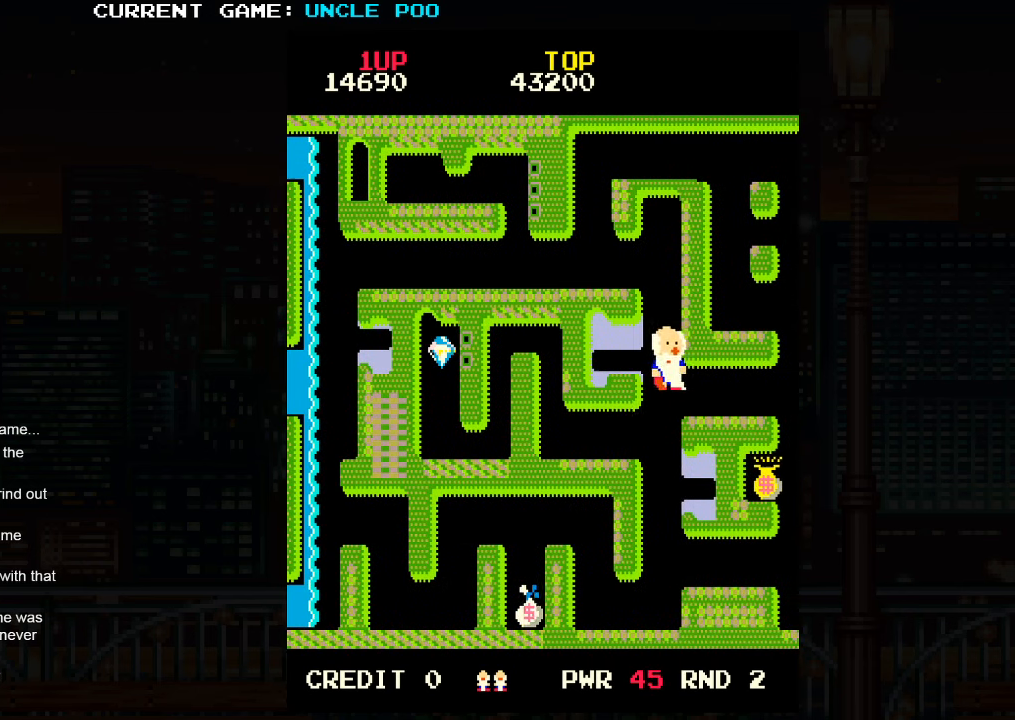
Gameplay with a controller (arcade stick); each line is a JSON object with the inputs held at the frame after it. "events" lists button and stick changes between this image and that frame as [ms after this image, input, new state], when the widget could be followed in between. Not read: L3 R3.
{"buttons": [], "left_stick": "left", "events": [[67, "left_stick", "down-left"], [450, "left_stick", "left"]]}
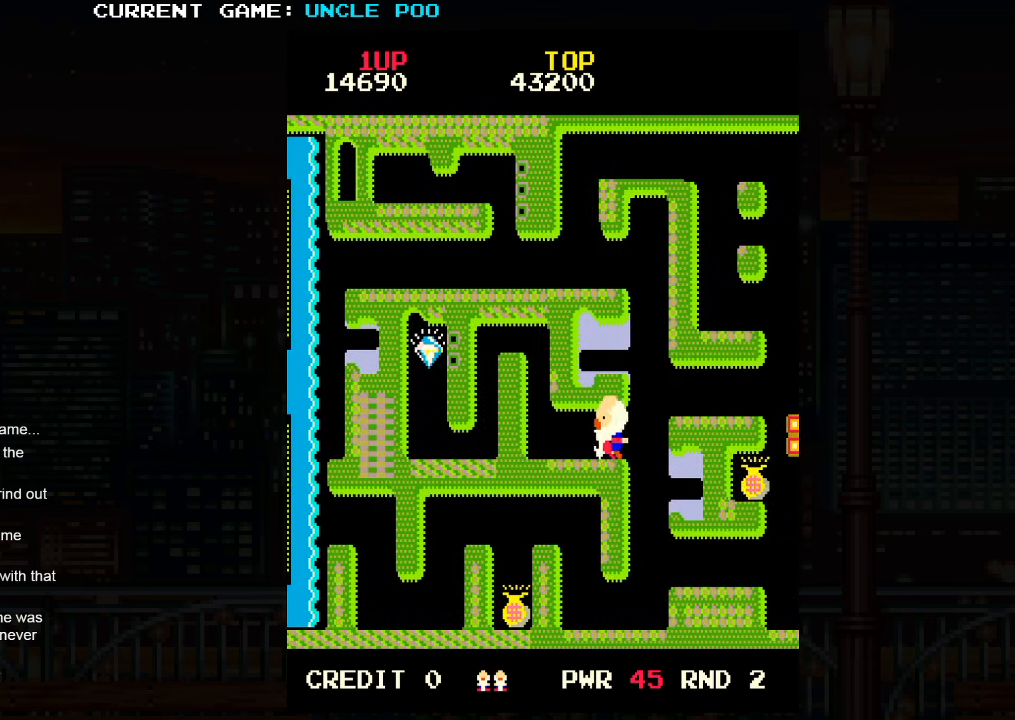
{"buttons": [], "left_stick": "left"}
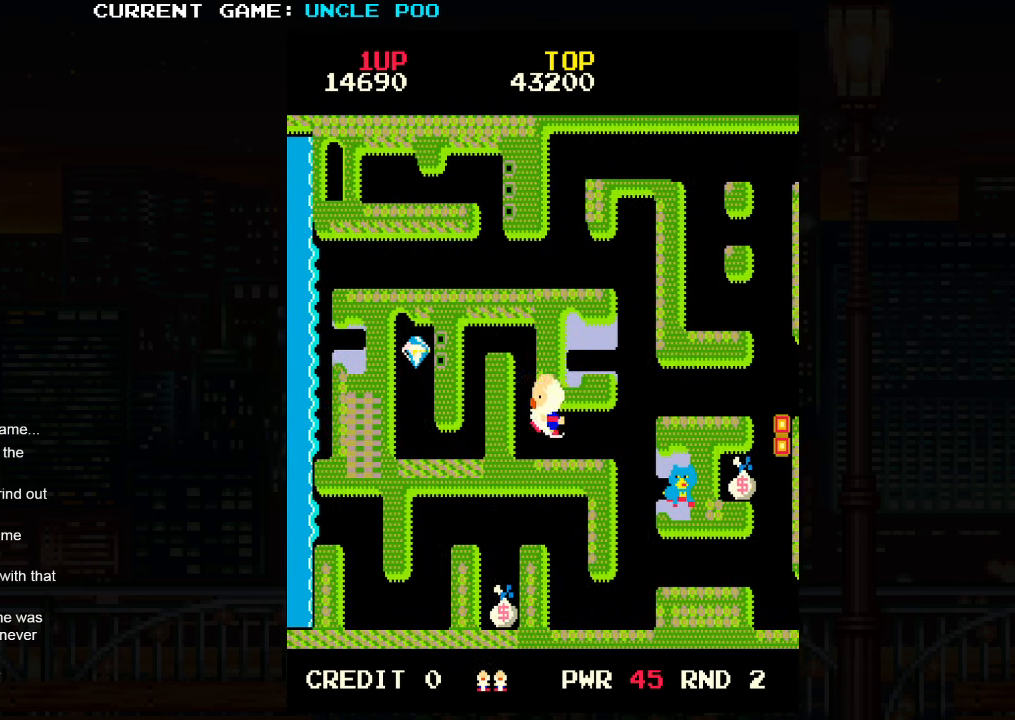
{"buttons": [], "left_stick": "up", "events": [[167, "left_stick", "up"]]}
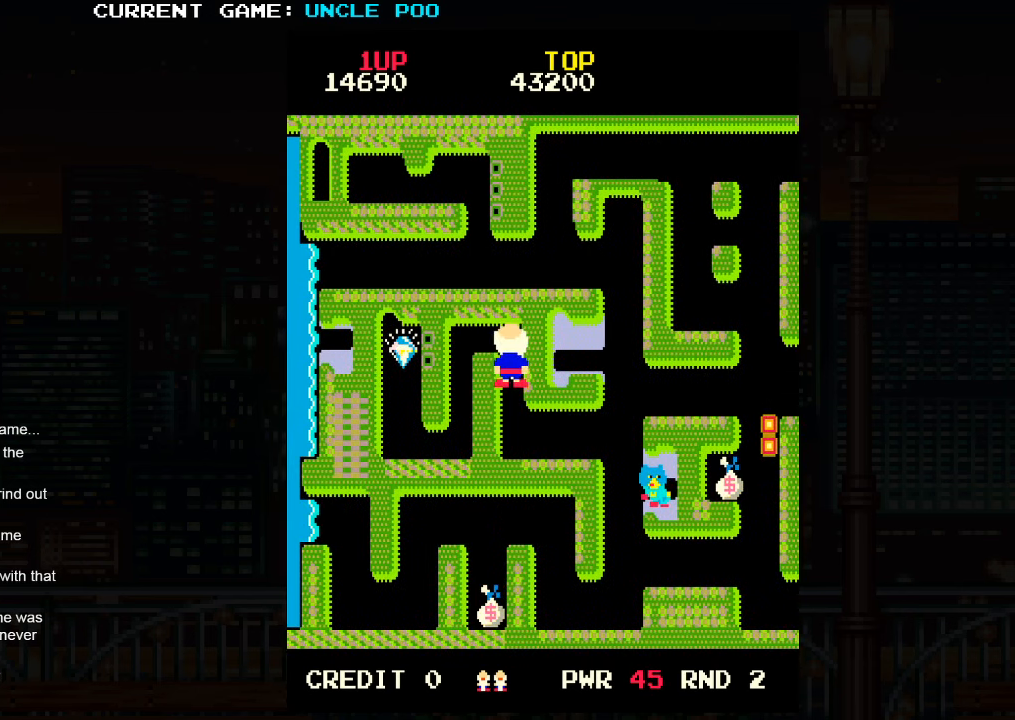
{"buttons": ["TRIANGLE"], "left_stick": "down", "events": [[200, "left_stick", "left"], [467, "TRIANGLE", "down"], [467, "left_stick", "down"]]}
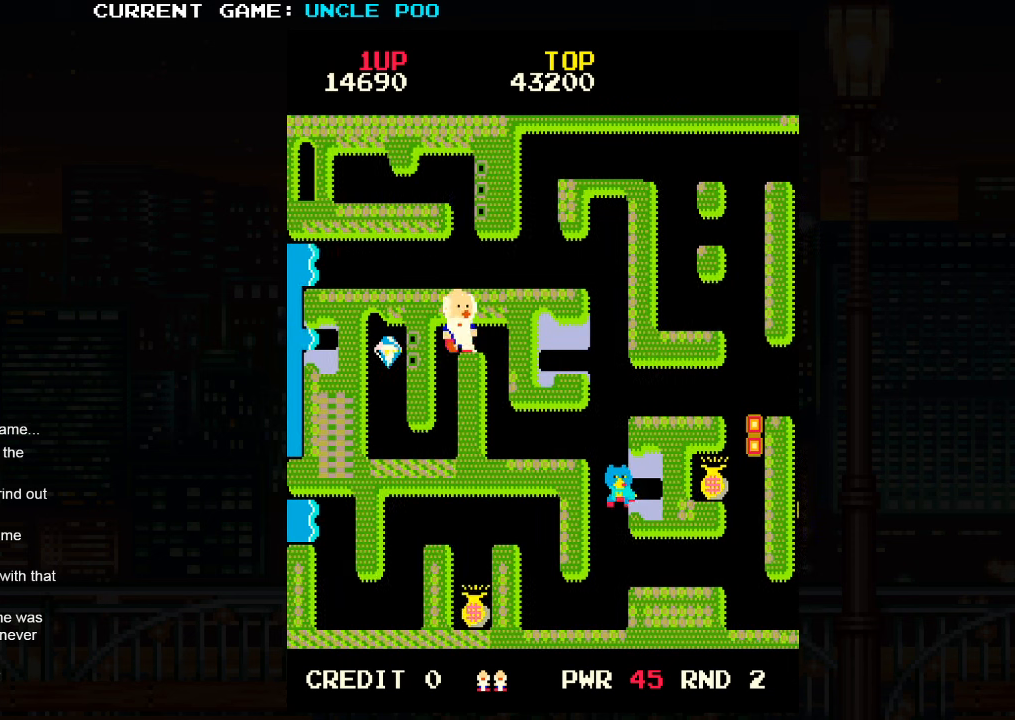
{"buttons": ["TRIANGLE"], "left_stick": "down", "events": []}
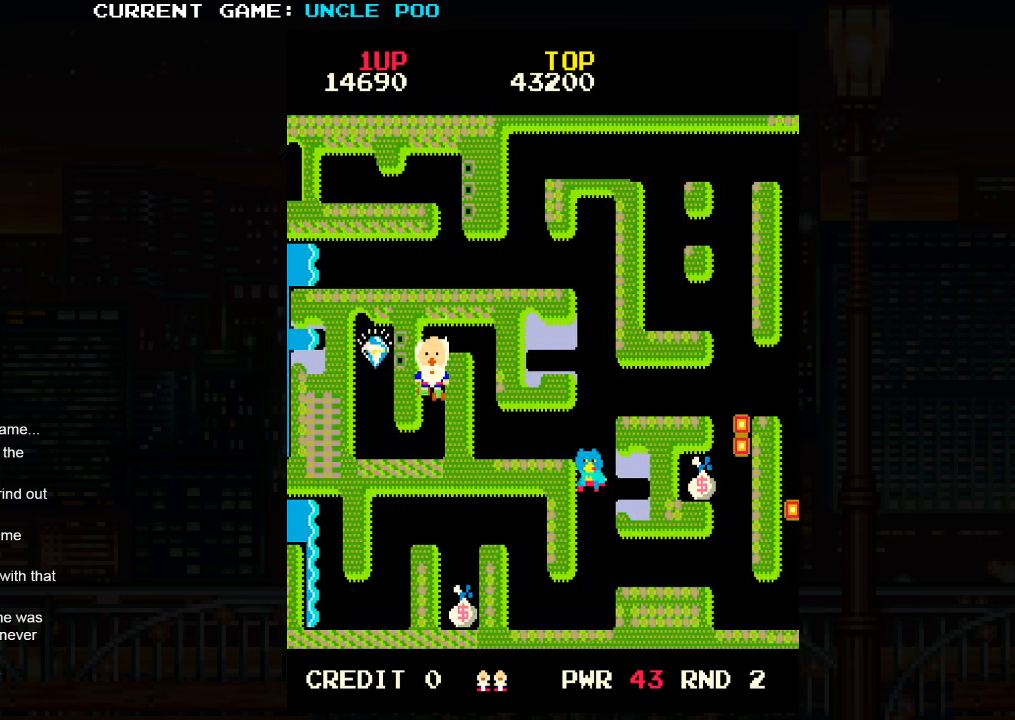
{"buttons": ["TRIANGLE"], "left_stick": "up", "events": [[200, "left_stick", "down-left"], [367, "left_stick", "up-left"], [450, "left_stick", "up"]]}
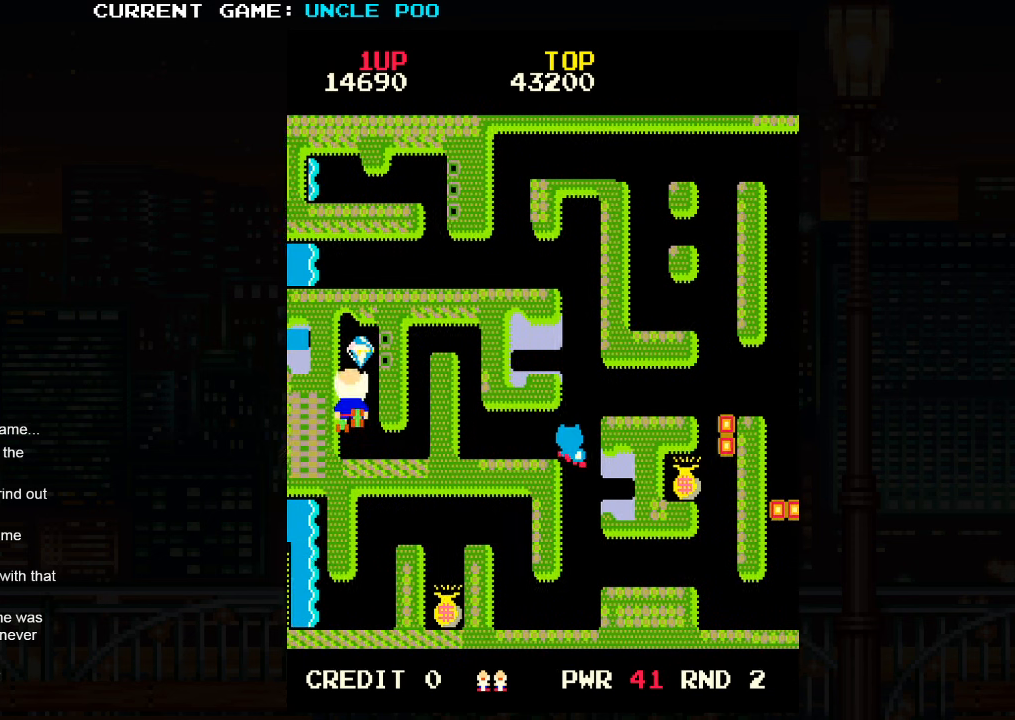
{"buttons": ["TRIANGLE"], "left_stick": "down", "events": [[200, "left_stick", "right"], [350, "left_stick", "down"]]}
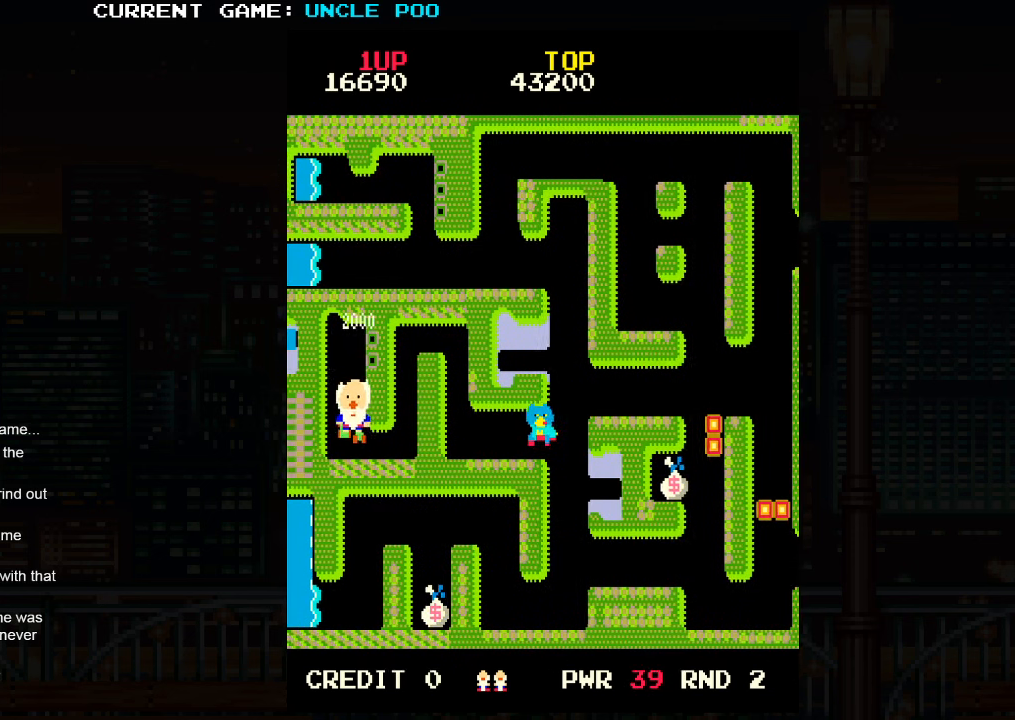
{"buttons": ["TRIANGLE"], "left_stick": "up", "events": [[67, "left_stick", "down-right"], [250, "left_stick", "up-right"], [350, "left_stick", "up"]]}
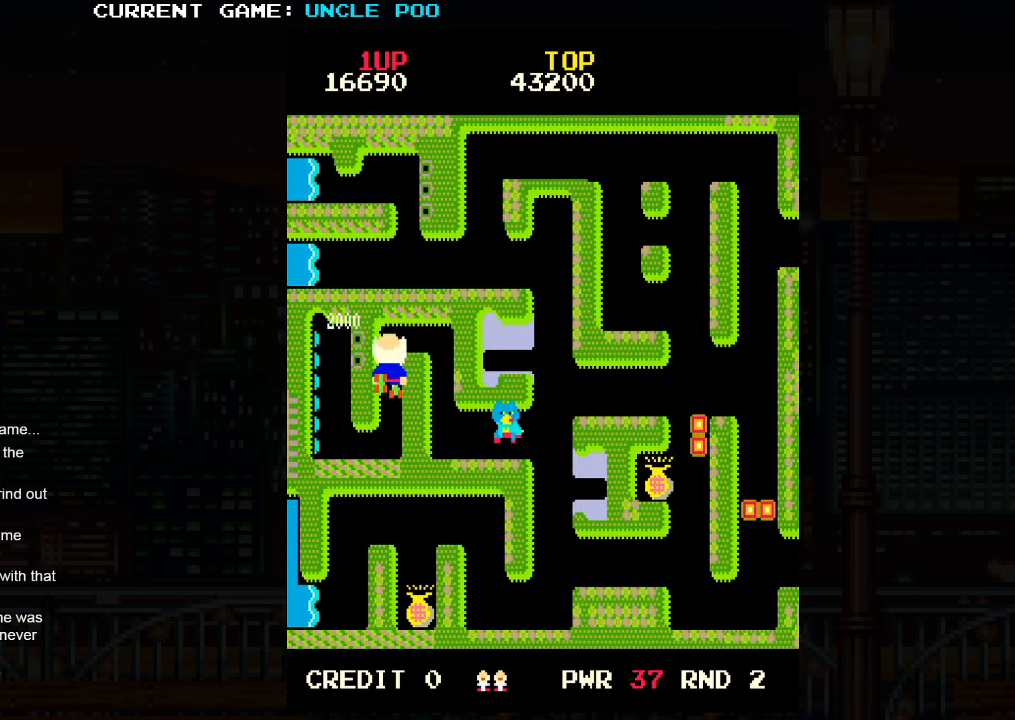
{"buttons": [], "left_stick": "down", "events": [[134, "left_stick", "right"], [350, "left_stick", "down"], [500, "TRIANGLE", "up"]]}
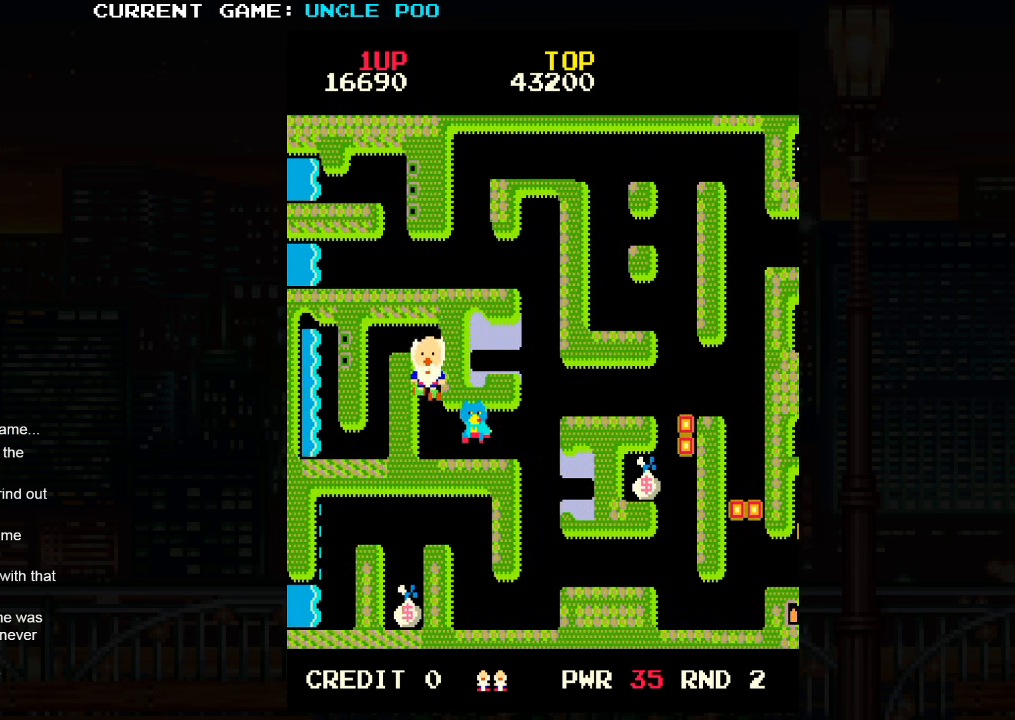
{"buttons": [], "left_stick": "center", "events": [[217, "left_stick", "left"], [267, "SQUARE", "down"], [350, "SQUARE", "up"], [384, "left_stick", "center"]]}
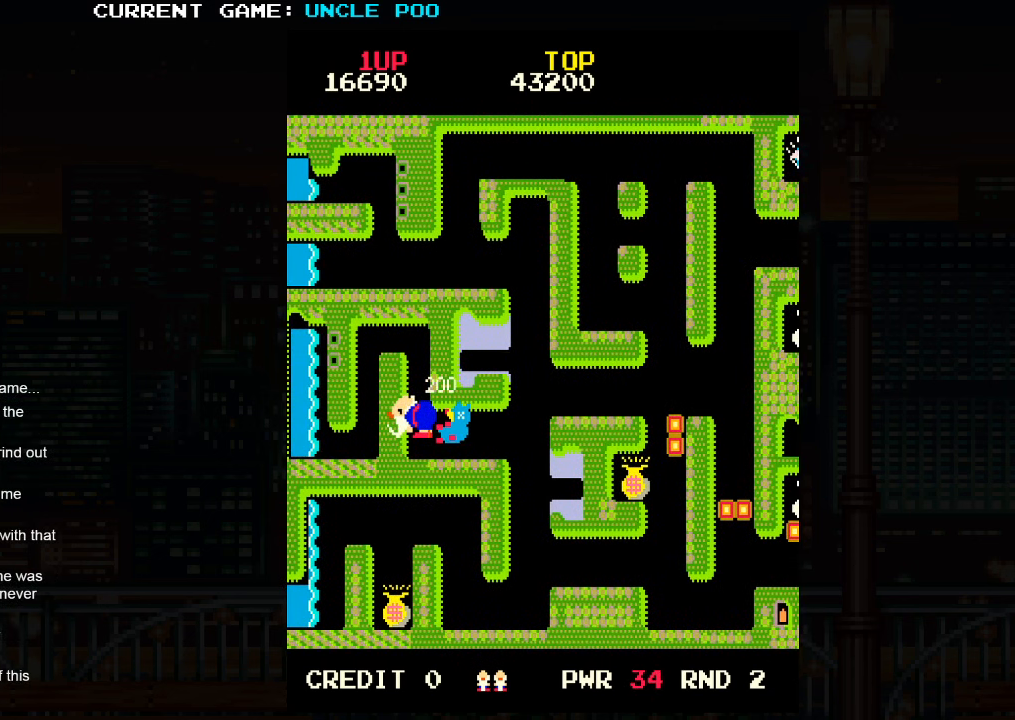
{"buttons": [], "left_stick": "down-right", "events": [[50, "left_stick", "down"], [200, "left_stick", "down-right"]]}
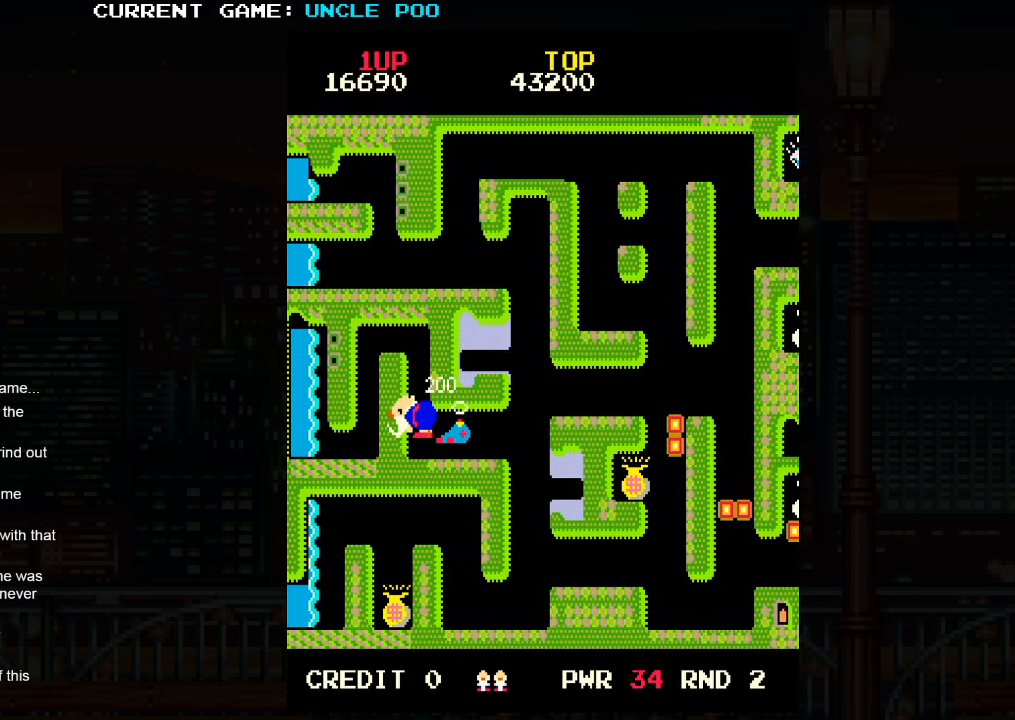
{"buttons": [], "left_stick": "right", "events": [[484, "left_stick", "right"]]}
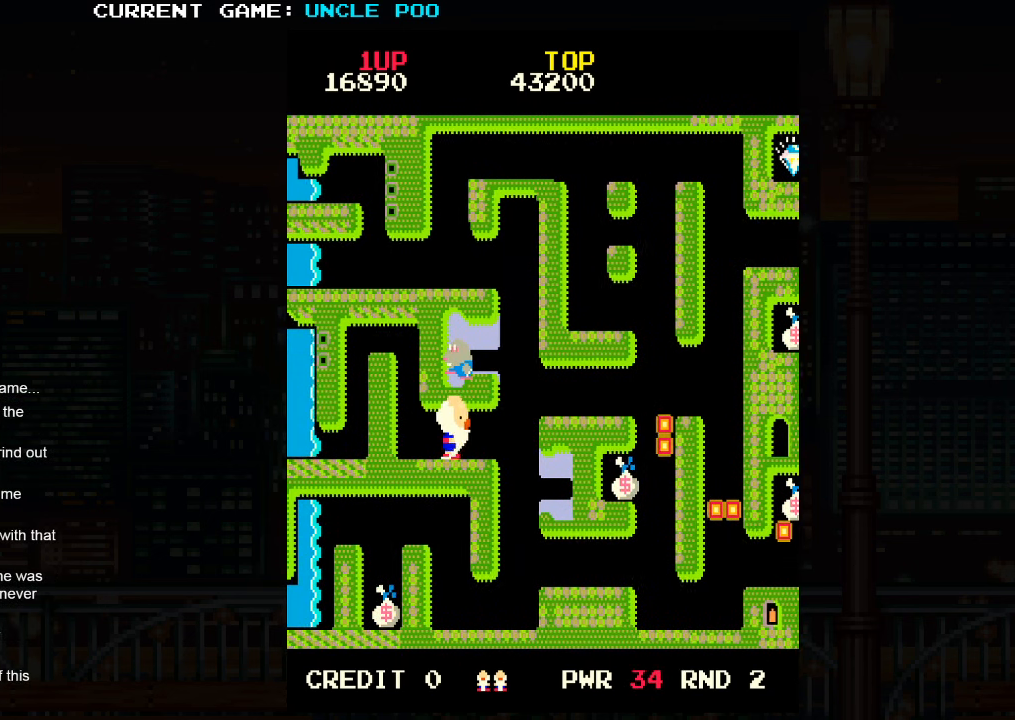
{"buttons": [], "left_stick": "down", "events": [[417, "left_stick", "down"]]}
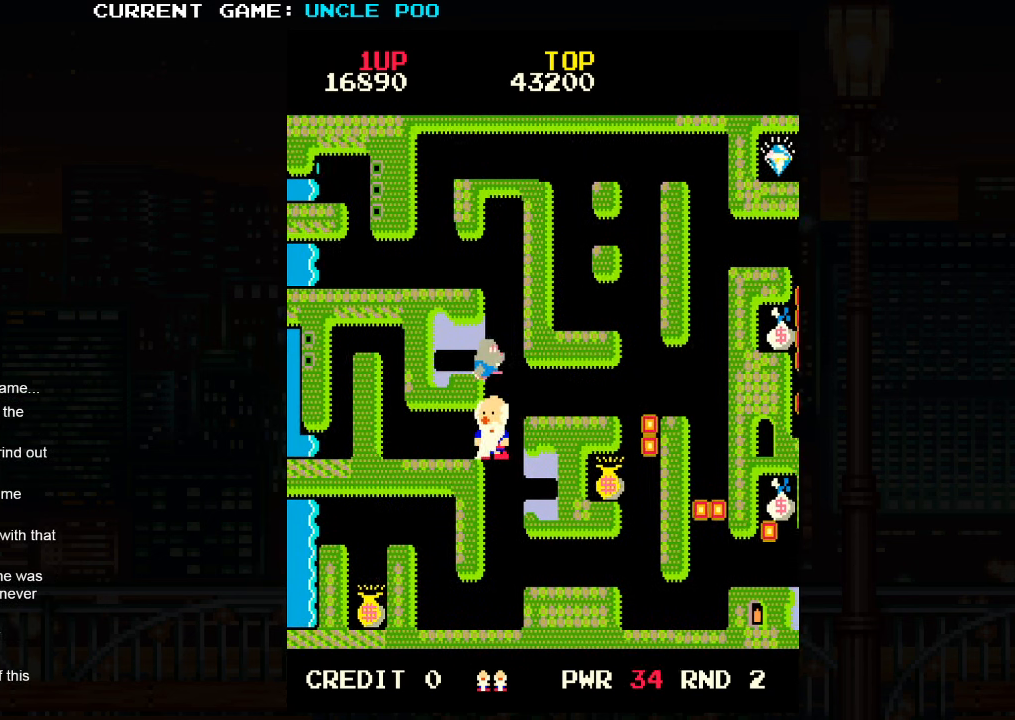
{"buttons": [], "left_stick": "down", "events": [[234, "left_stick", "down-right"], [334, "left_stick", "down"]]}
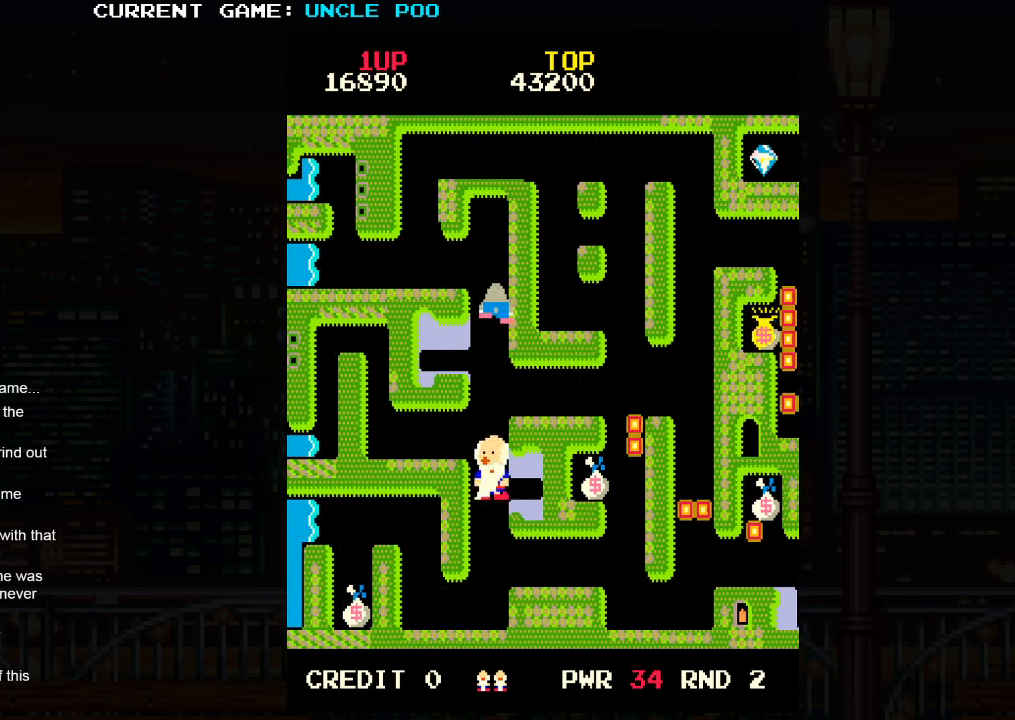
{"buttons": [], "left_stick": "right", "events": [[233, "left_stick", "down-right"], [500, "left_stick", "right"]]}
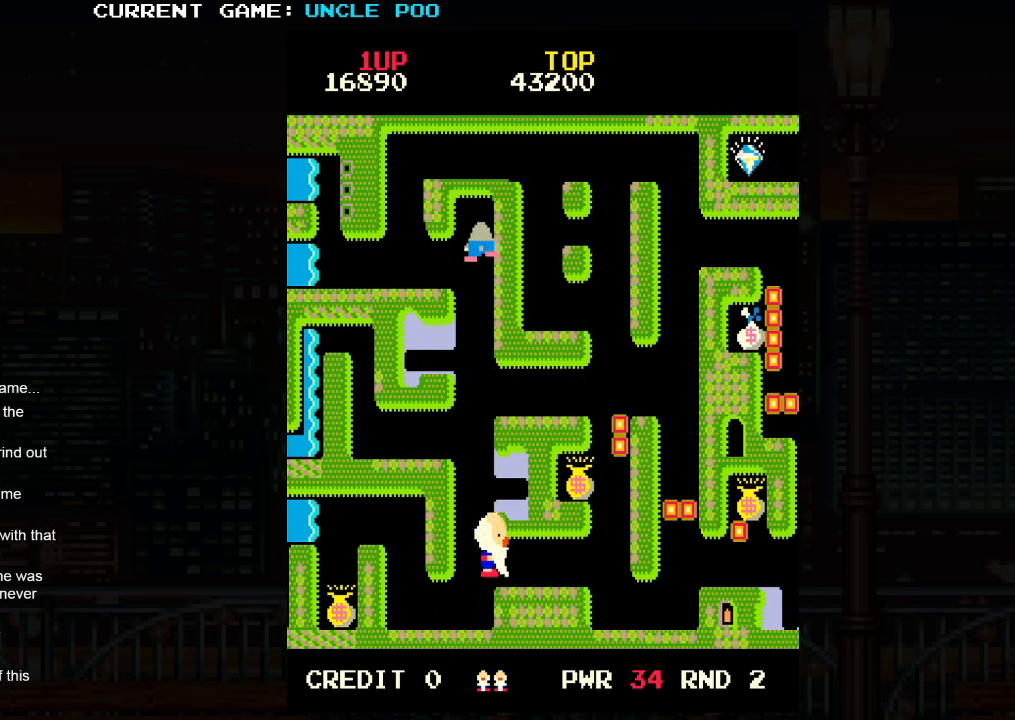
{"buttons": [], "left_stick": "right", "events": []}
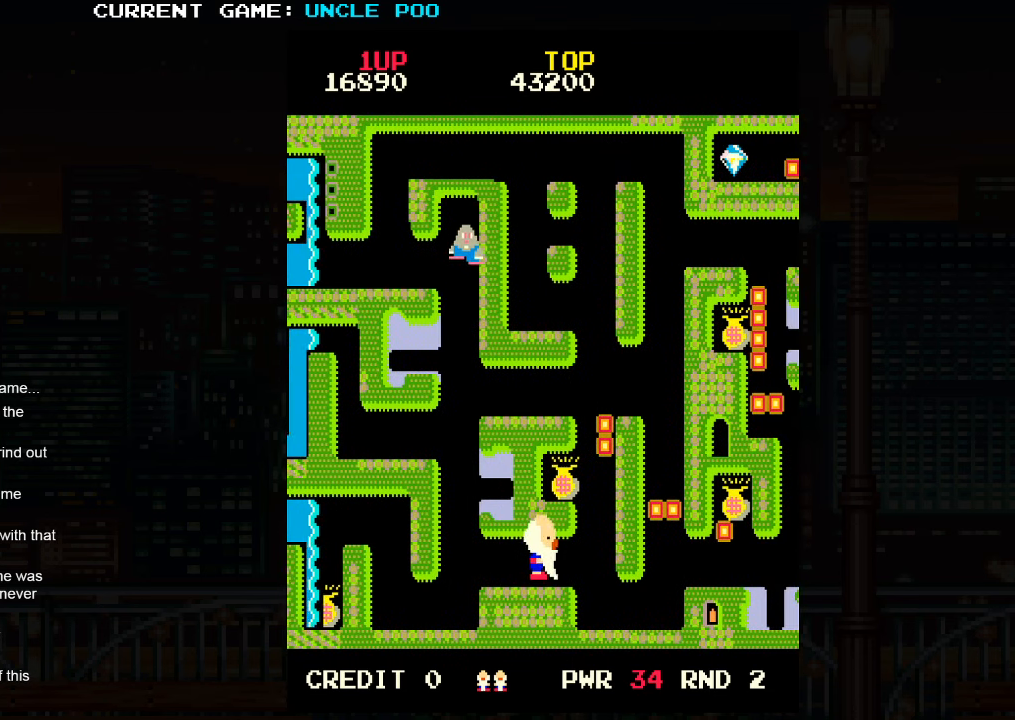
{"buttons": [], "left_stick": "up-right", "events": [[166, "left_stick", "up-right"]]}
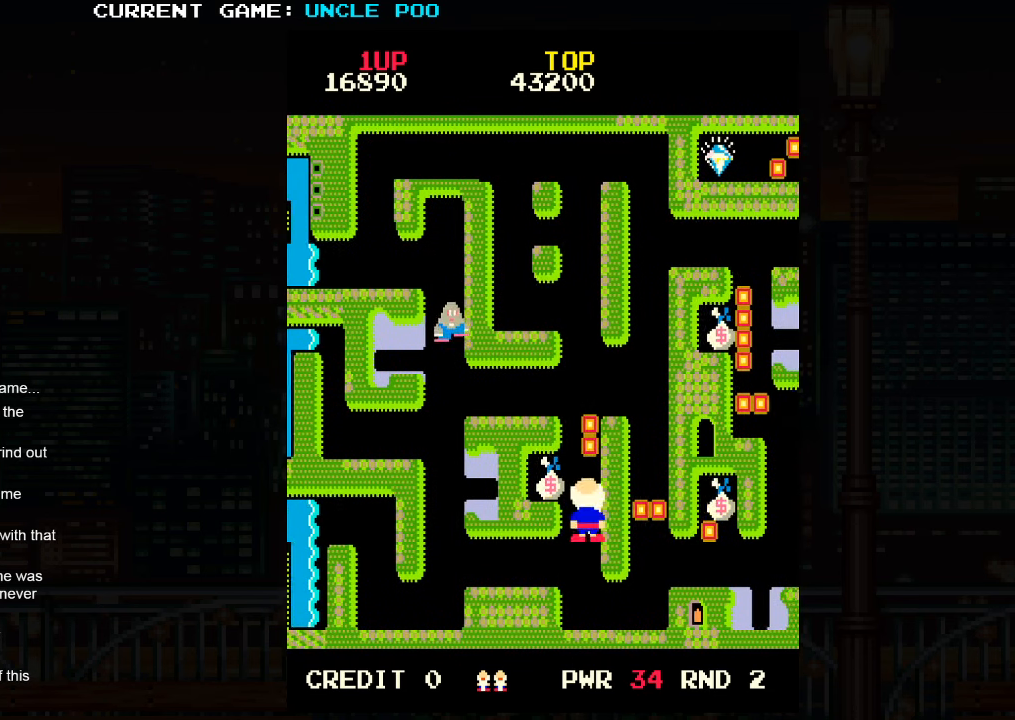
{"buttons": [], "left_stick": "down-right", "events": [[116, "left_stick", "up-left"], [383, "left_stick", "down-right"]]}
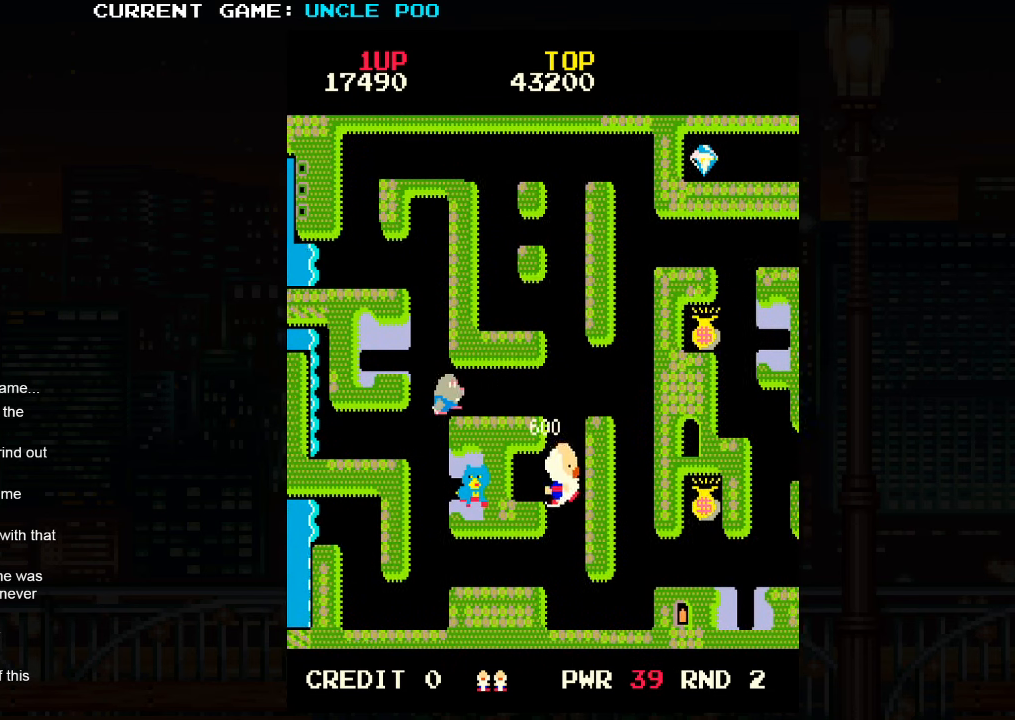
{"buttons": [], "left_stick": "down", "events": [[50, "left_stick", "down"]]}
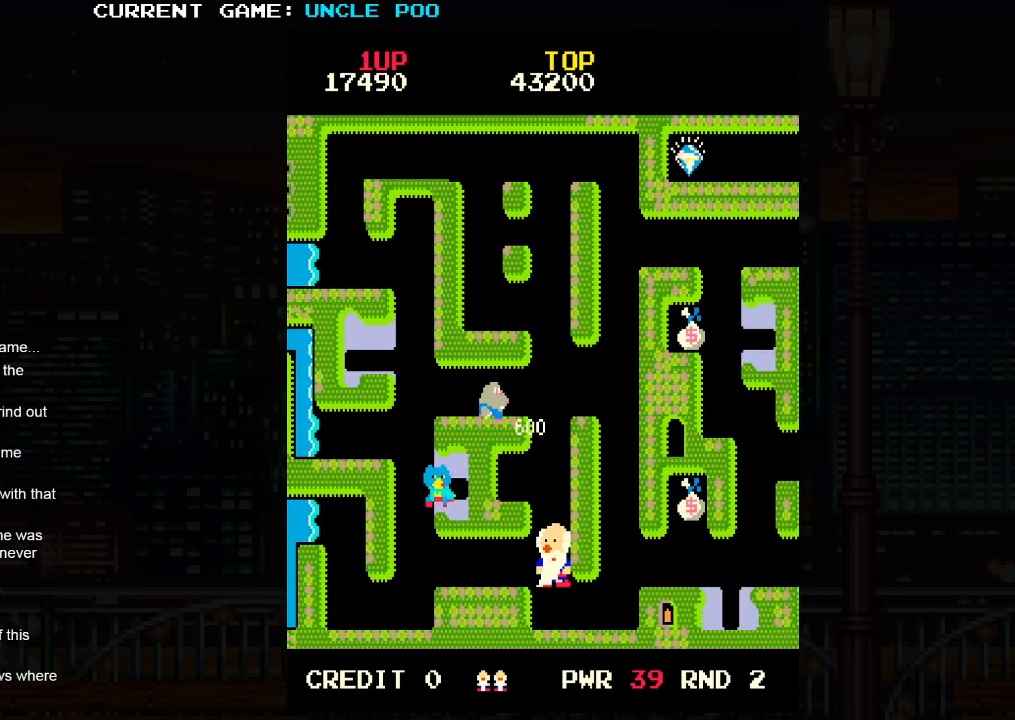
{"buttons": [], "left_stick": "up-right", "events": [[50, "left_stick", "down-right"], [383, "left_stick", "right"], [500, "left_stick", "up-right"]]}
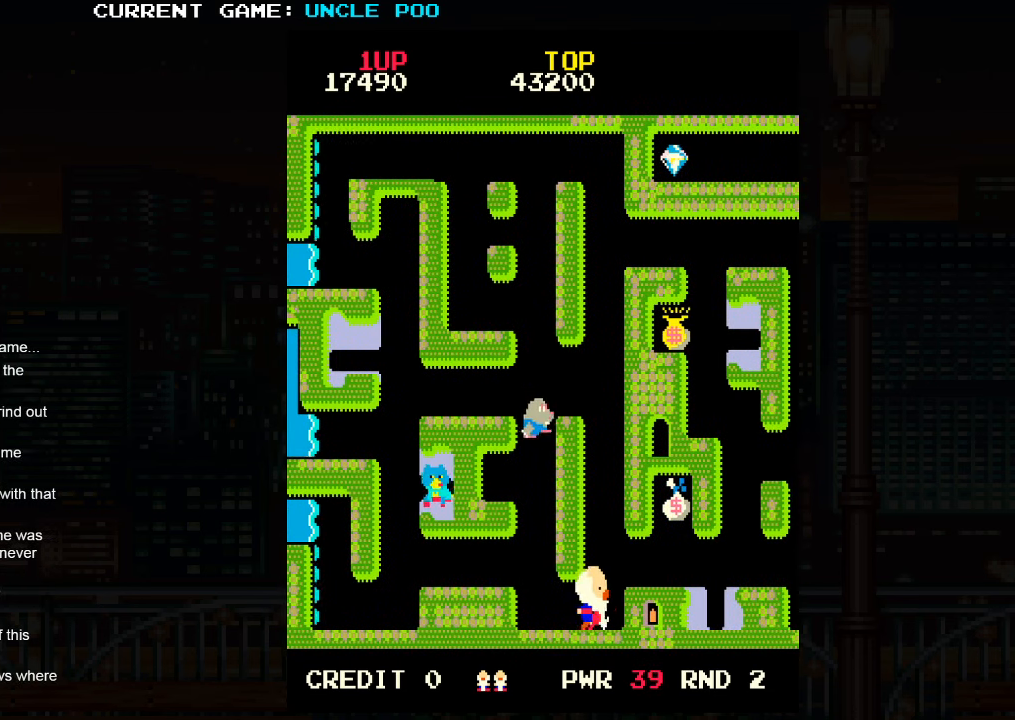
{"buttons": [], "left_stick": "right", "events": [[416, "left_stick", "right"]]}
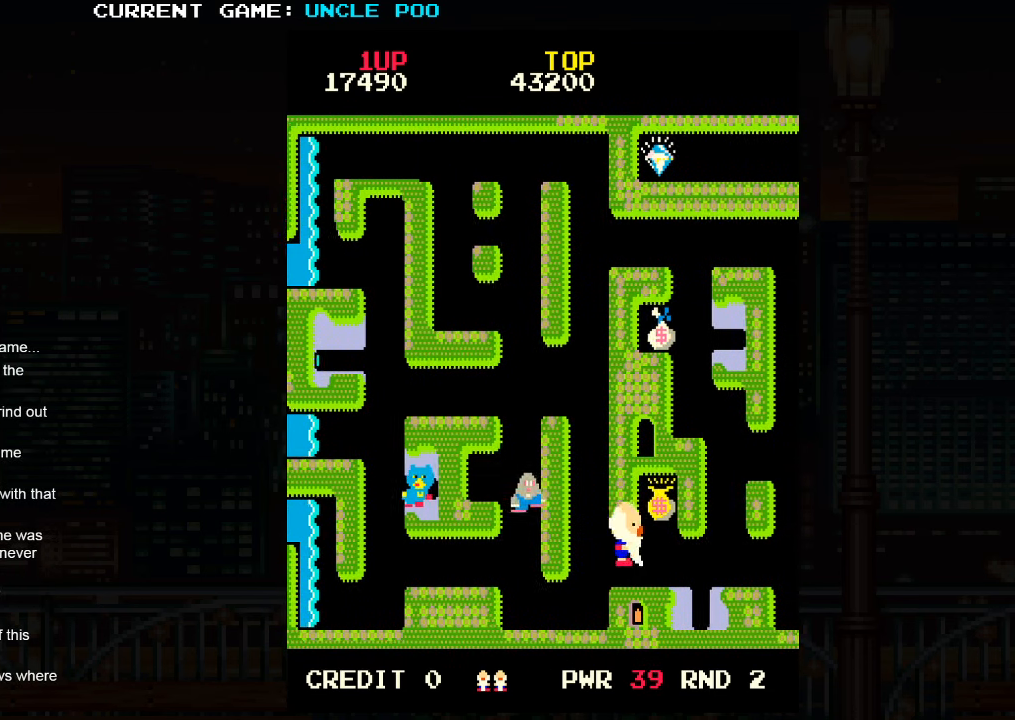
{"buttons": [], "left_stick": "right", "events": [[150, "left_stick", "up"], [366, "left_stick", "center"], [416, "left_stick", "down"], [483, "left_stick", "right"]]}
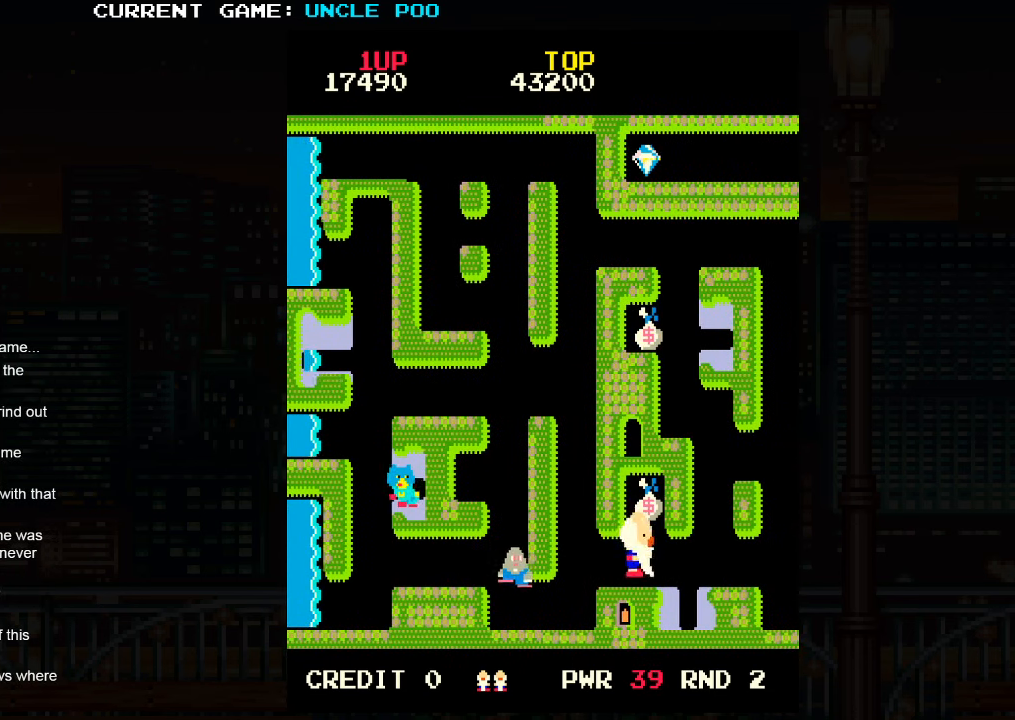
{"buttons": [], "left_stick": "down", "events": [[33, "left_stick", "up"], [300, "left_stick", "center"], [350, "left_stick", "down"]]}
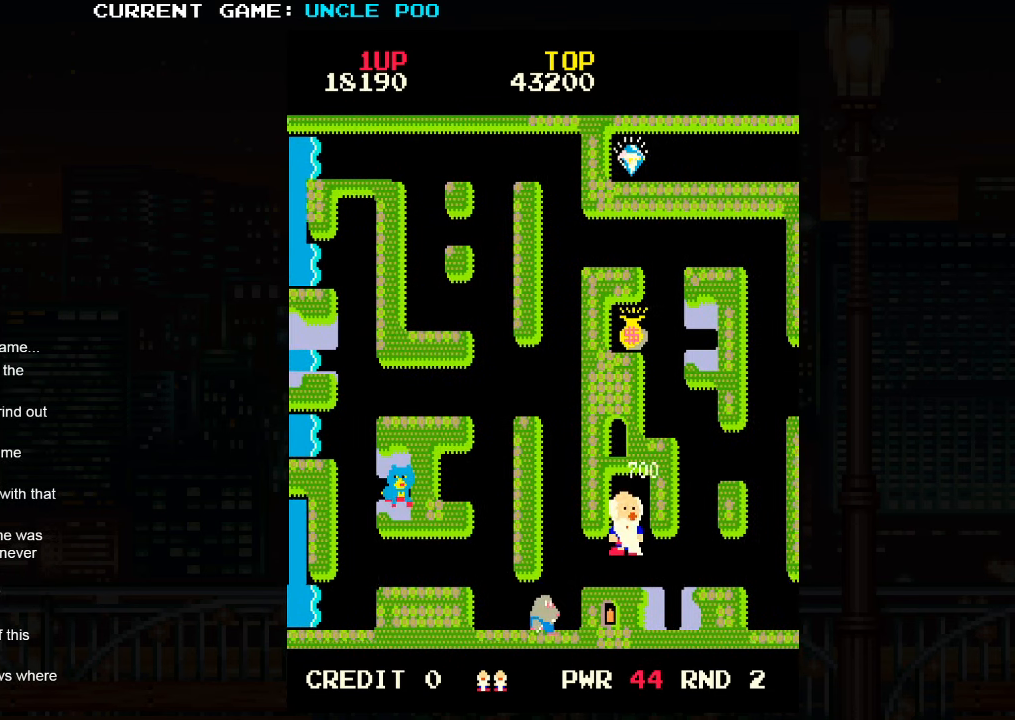
{"buttons": [], "left_stick": "up-right", "events": [[16, "left_stick", "down-right"], [250, "left_stick", "right"], [366, "left_stick", "up-right"]]}
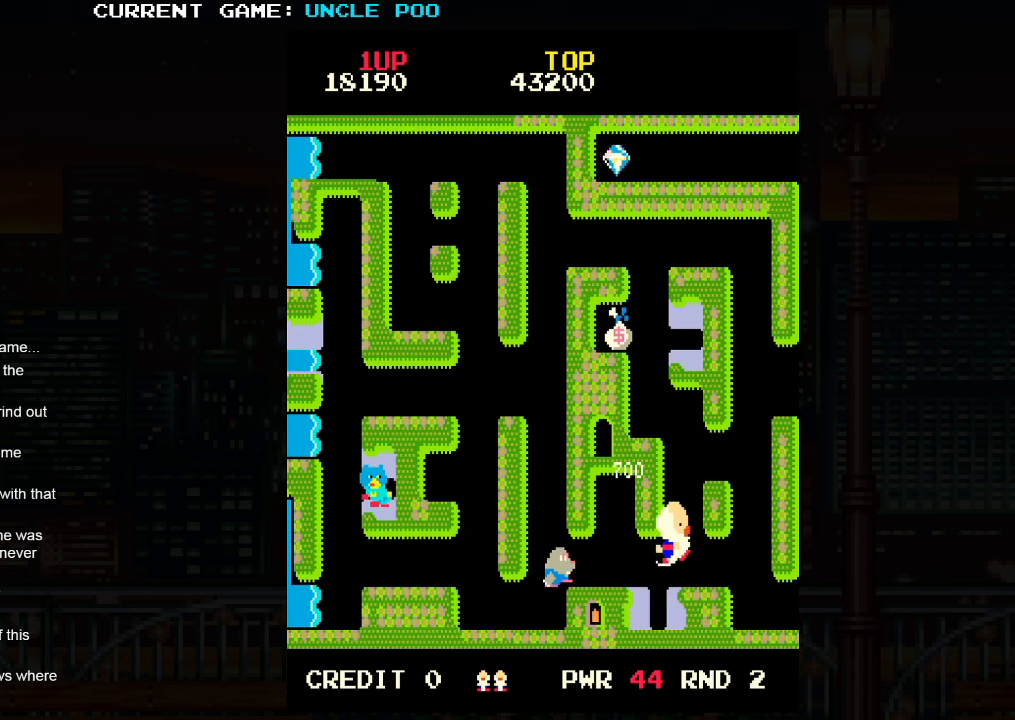
{"buttons": [], "left_stick": "up", "events": [[33, "left_stick", "up"]]}